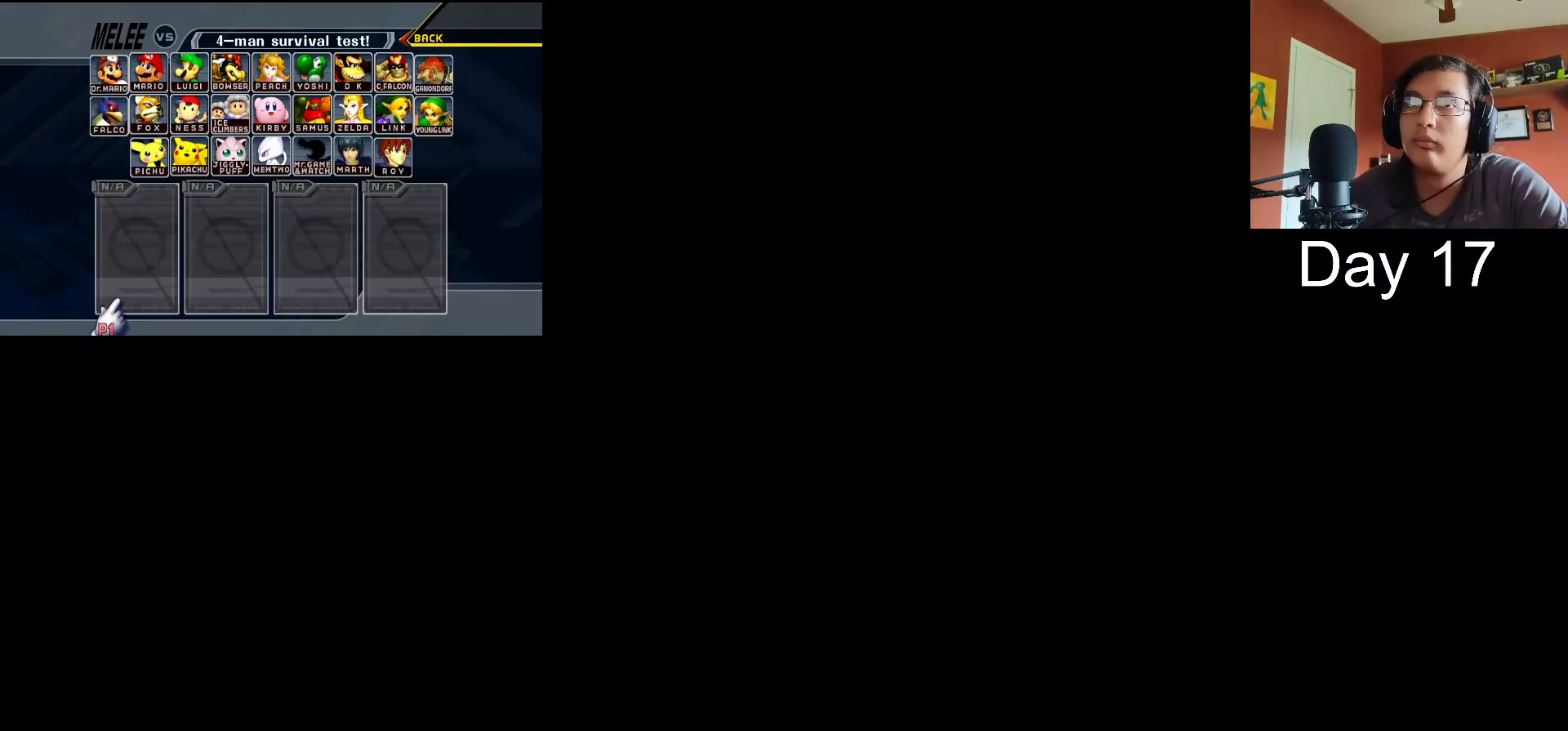
Gameplay with a controller (Nintendo layout); each line is a JSON object with the inputs held at the frame after it. "events" lists button and stick changes between this image and that frame as [ms after this image, input, new state], when the widget could be followed in between. Not read: L3 R3 right_stick.
{"buttons": [], "left_stick": "center", "events": [[167, "A", "down"], [183, "A", "up"], [250, "A", "down"], [267, "A", "up"], [283, "A", "down"], [300, "A", "up"], [350, "A", "down"], [367, "A", "up"], [383, "B", "down"], [400, "B", "up"]]}
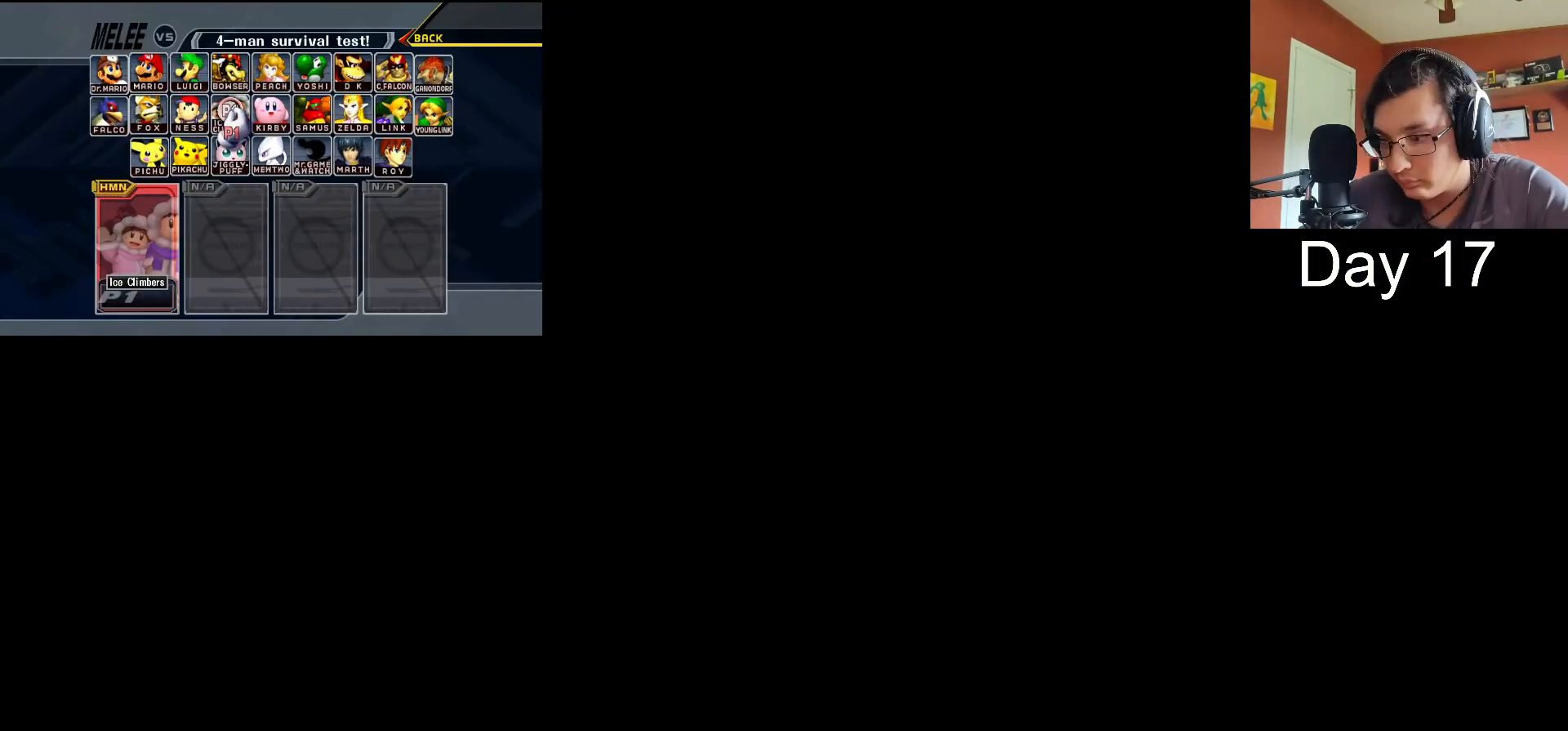
{"buttons": [], "left_stick": "center", "events": [[217, "B", "down"], [233, "B", "up"], [400, "A", "down"], [417, "A", "up"]]}
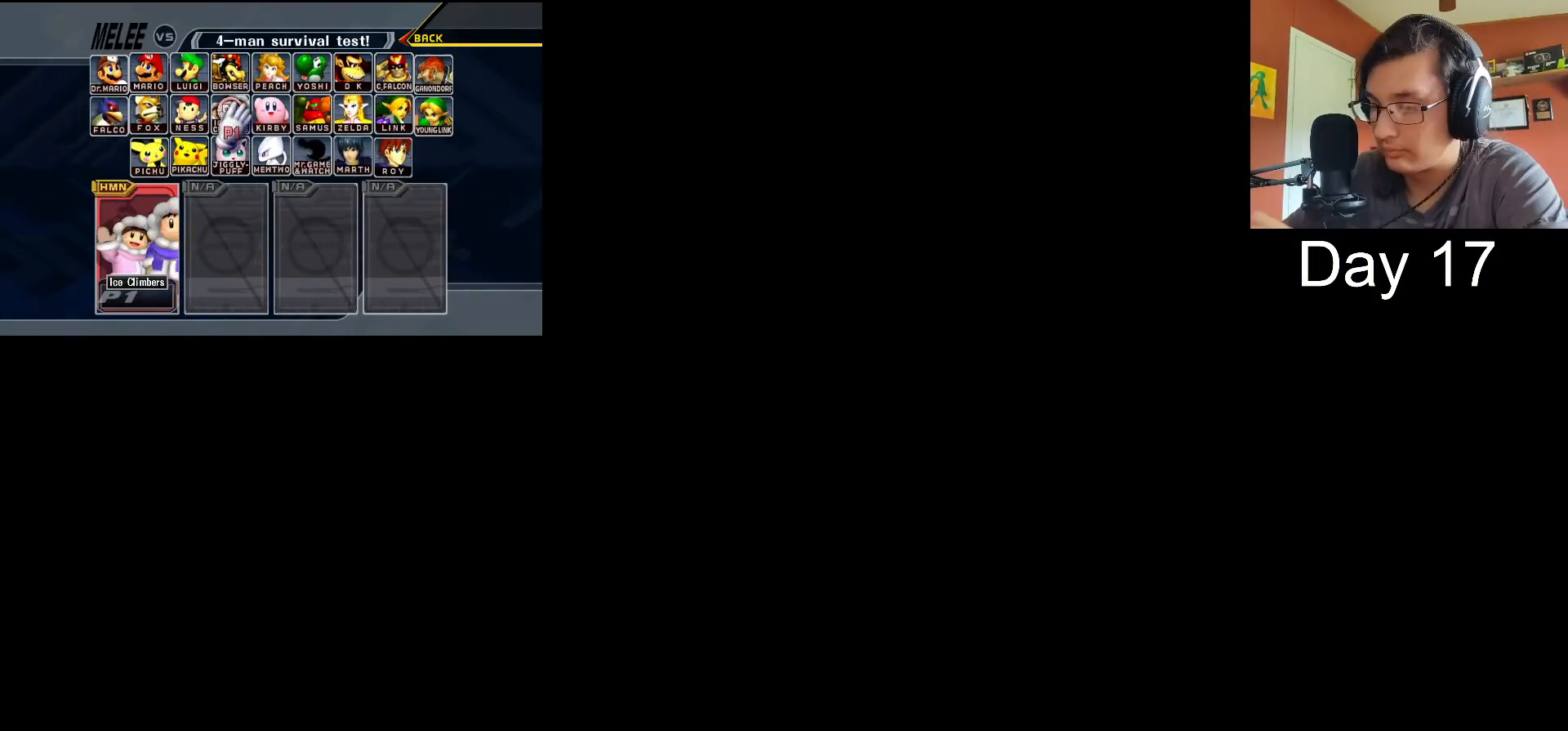
{"buttons": [], "left_stick": "center", "events": [[17, "B", "down"], [33, "B", "up"]]}
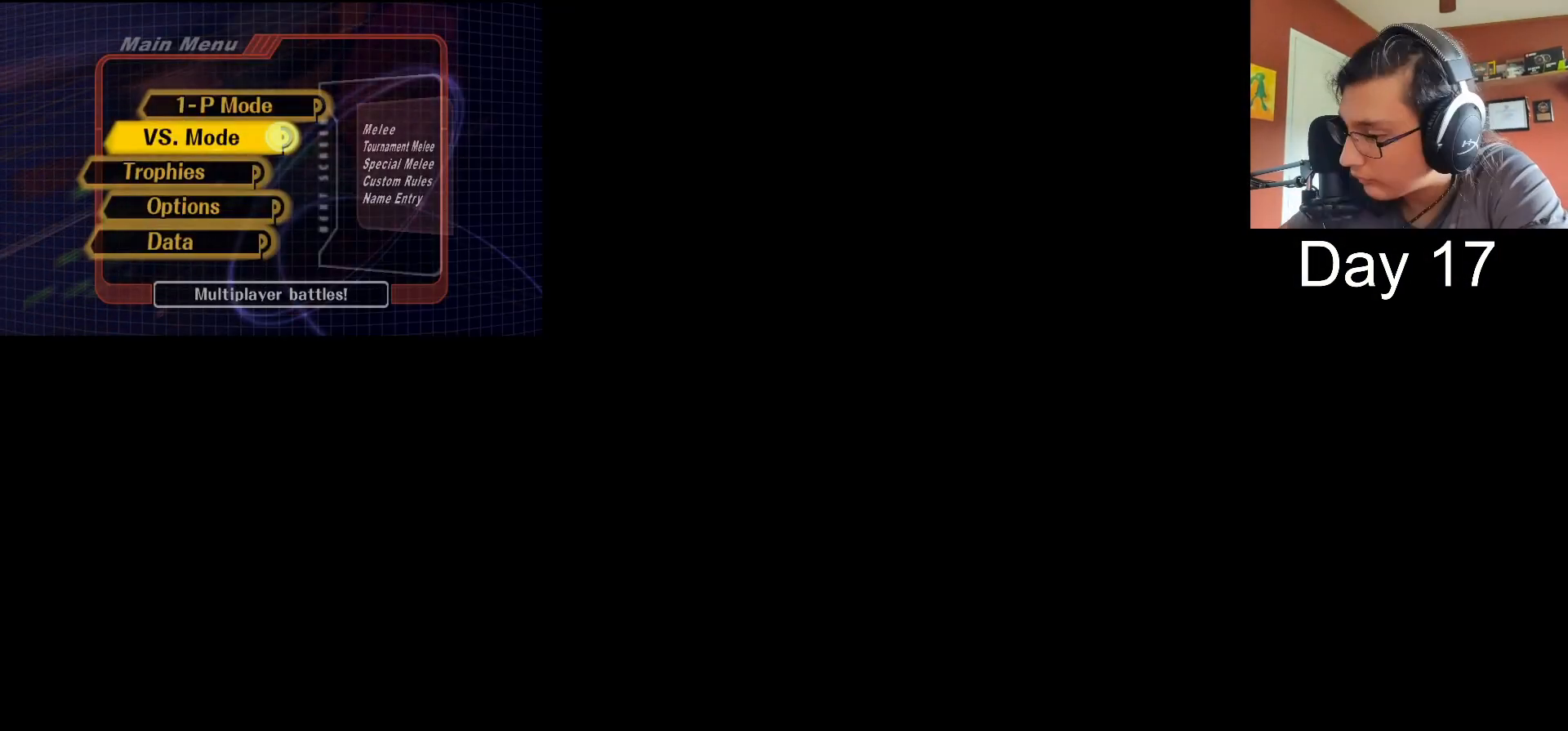
{"buttons": [], "left_stick": "center", "events": [[133, "B", "down"], [150, "B", "up"], [283, "A", "down"], [317, "A", "up"], [317, "B", "down"], [333, "B", "up"], [483, "A", "down"], [500, "A", "up"]]}
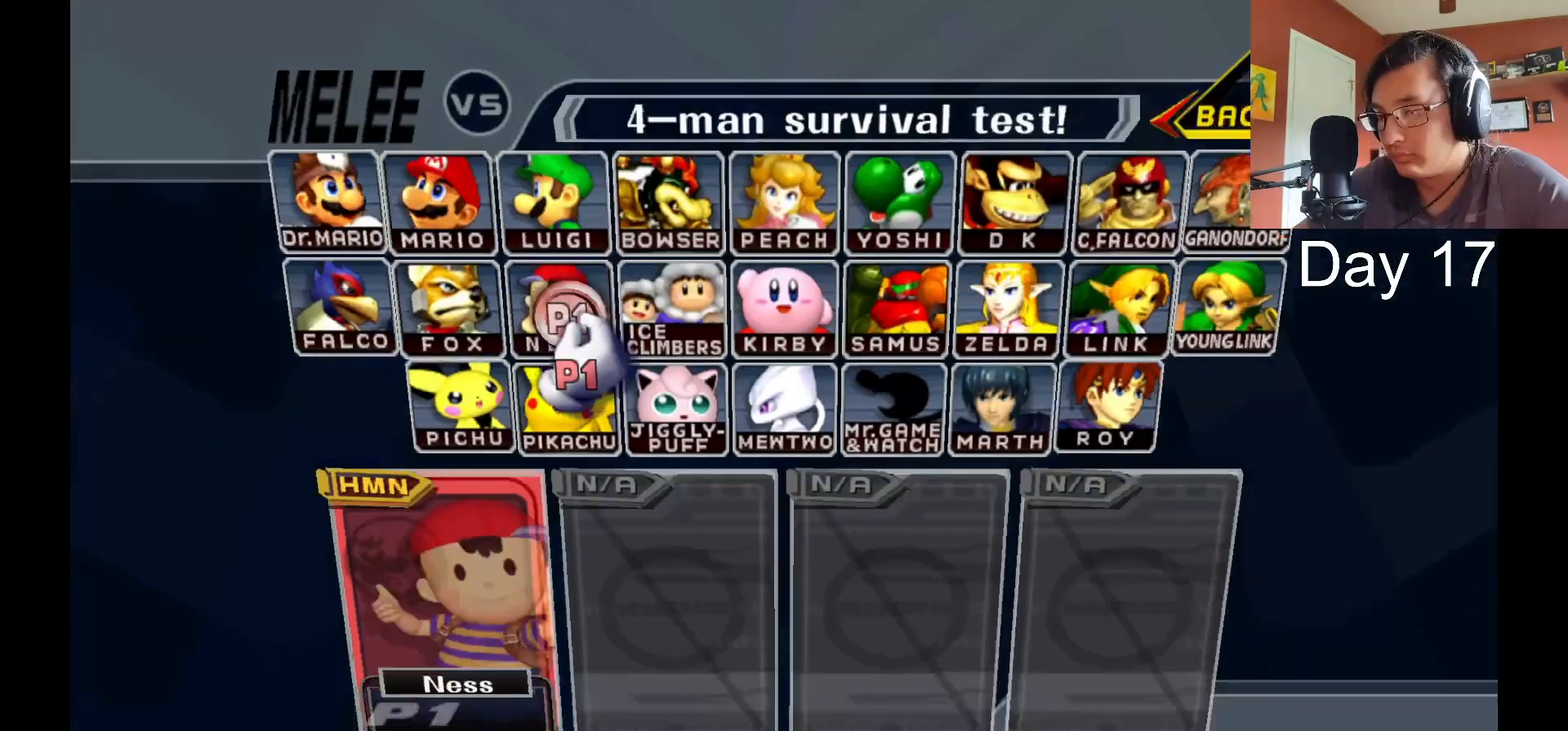
{"buttons": [], "left_stick": "center", "events": [[417, "B", "down"], [433, "B", "up"]]}
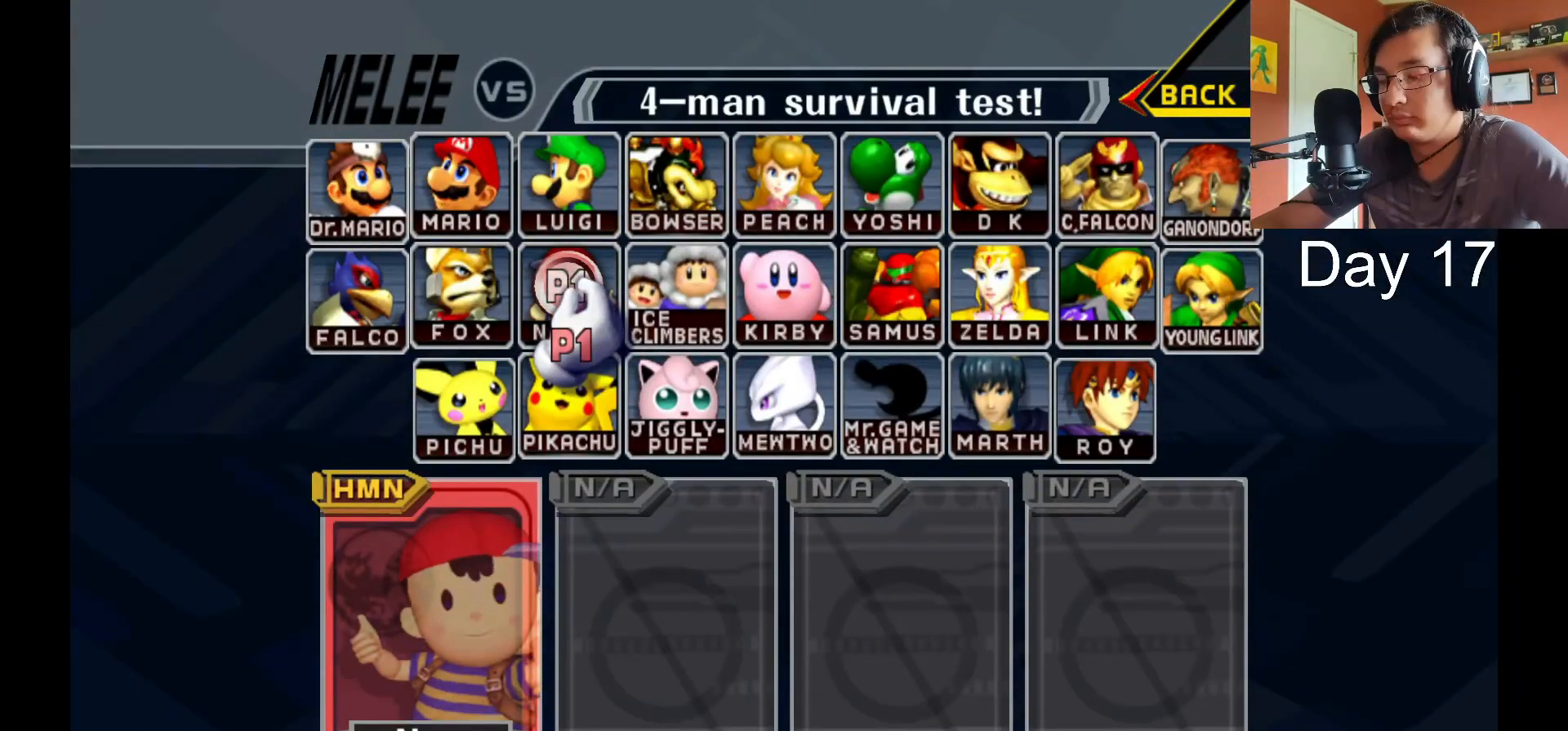
{"buttons": [], "left_stick": "center", "events": [[267, "X", "down"], [283, "A", "down"], [283, "X", "up"], [300, "A", "up"], [383, "B", "down"], [400, "B", "up"], [450, "B", "down"], [467, "B", "up"], [483, "A", "down"], [500, "A", "up"]]}
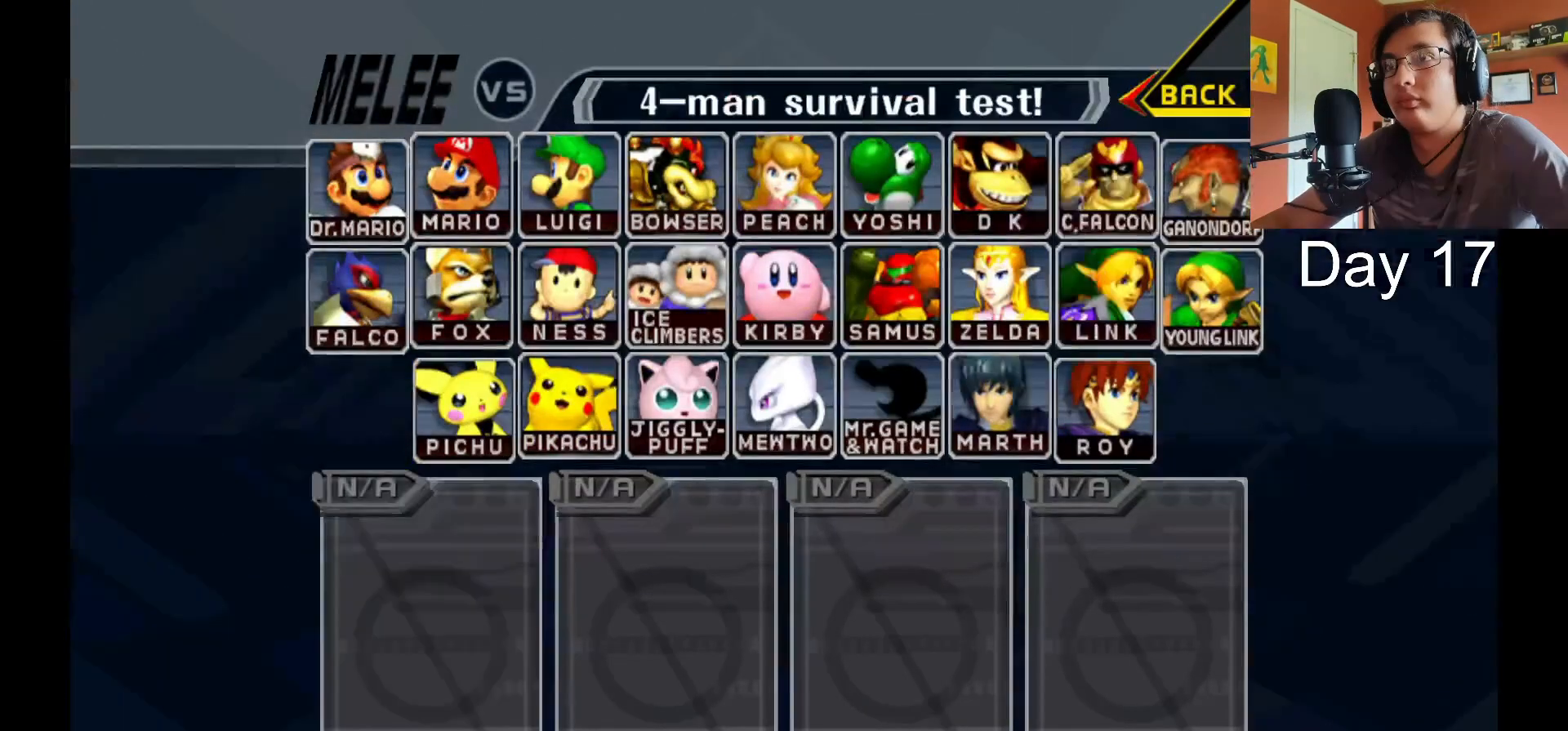
{"buttons": ["A"], "left_stick": "center", "events": [[17, "A", "down"], [50, "A", "up"], [300, "A", "down"], [317, "A", "up"], [467, "A", "down"]]}
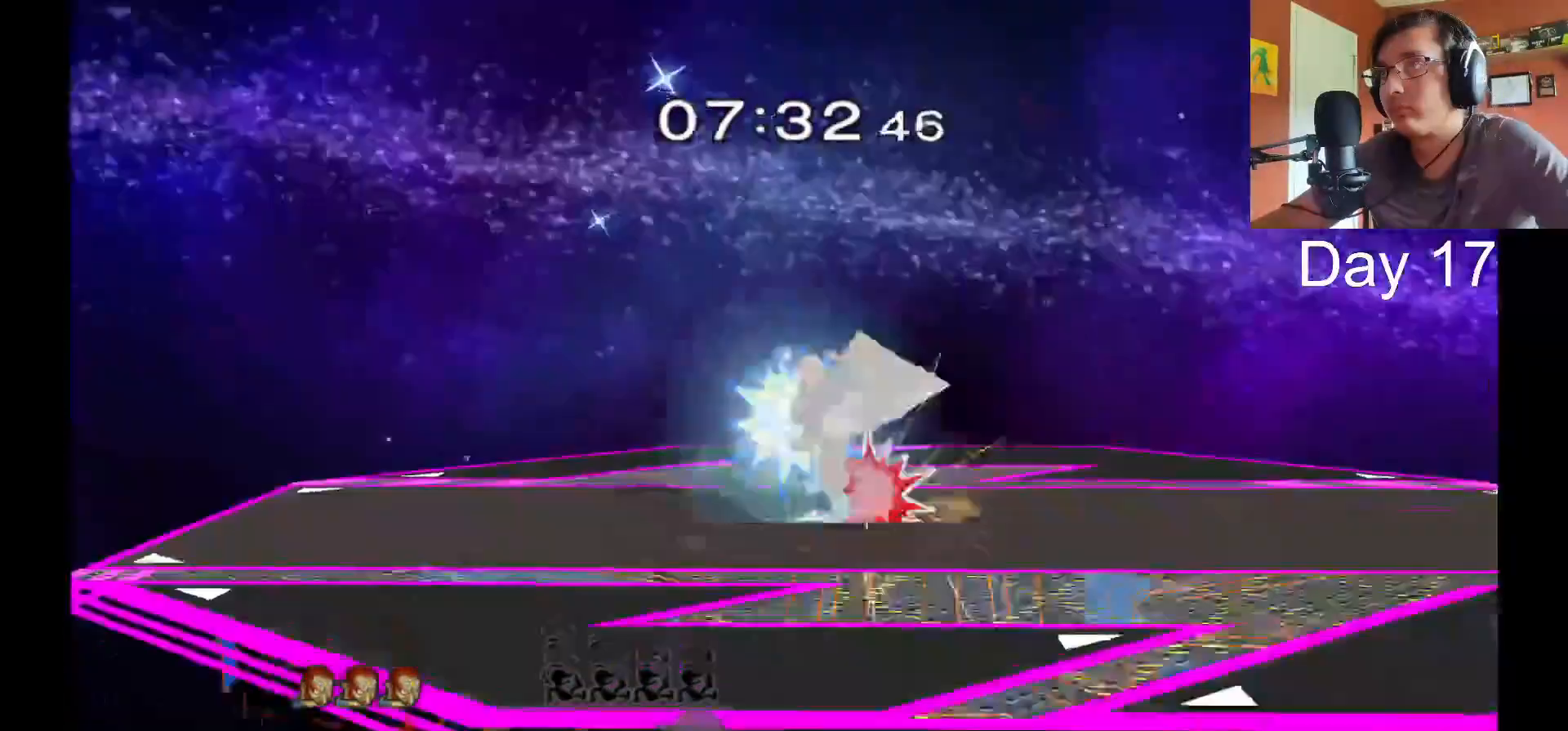
{"buttons": [], "left_stick": "center", "events": [[17, "A", "up"], [100, "left_stick", "up-right"], [150, "Z", "down"], [167, "Z", "up"], [183, "A", "down"], [200, "A", "up"], [350, "left_stick", "center"]]}
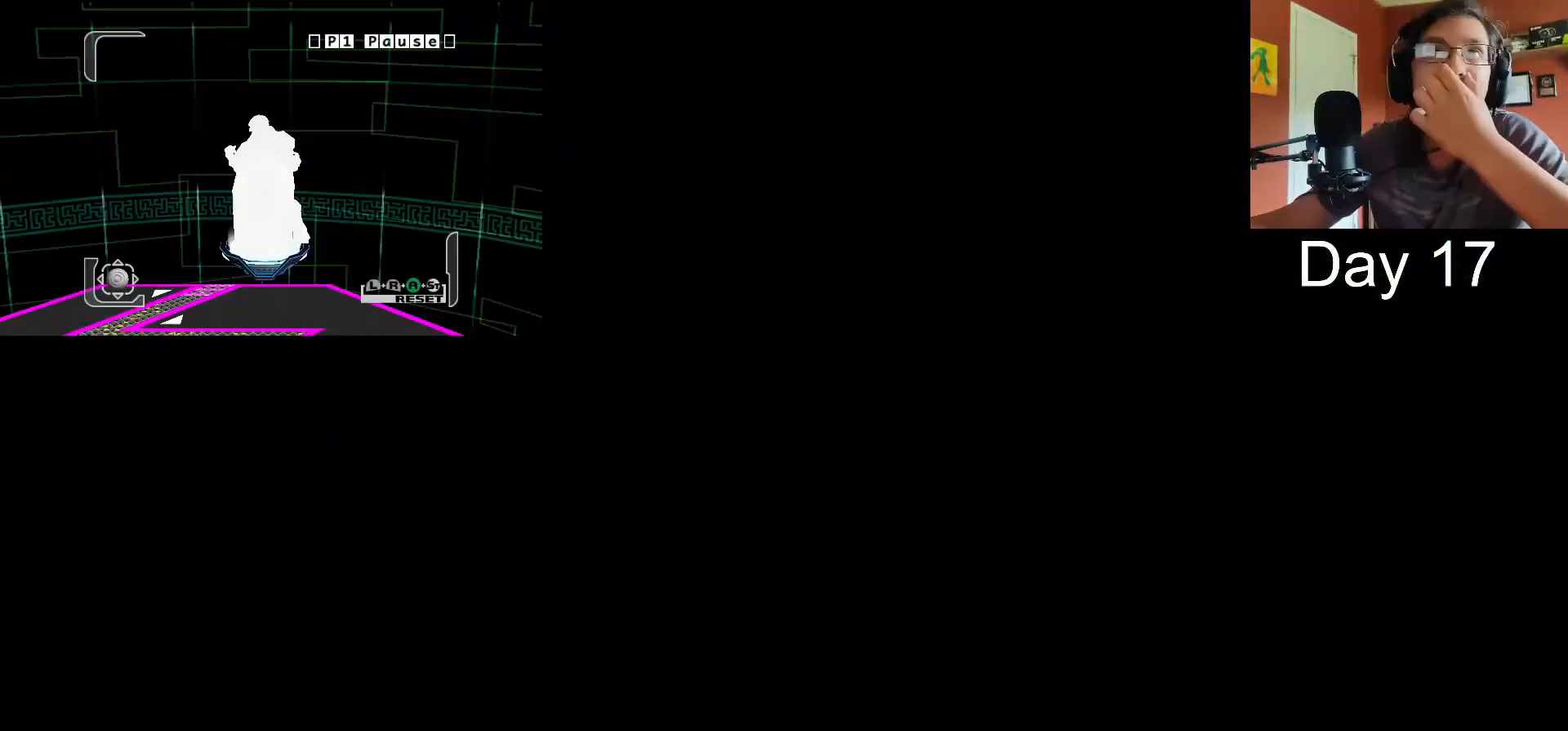
{"buttons": [], "left_stick": "center", "events": []}
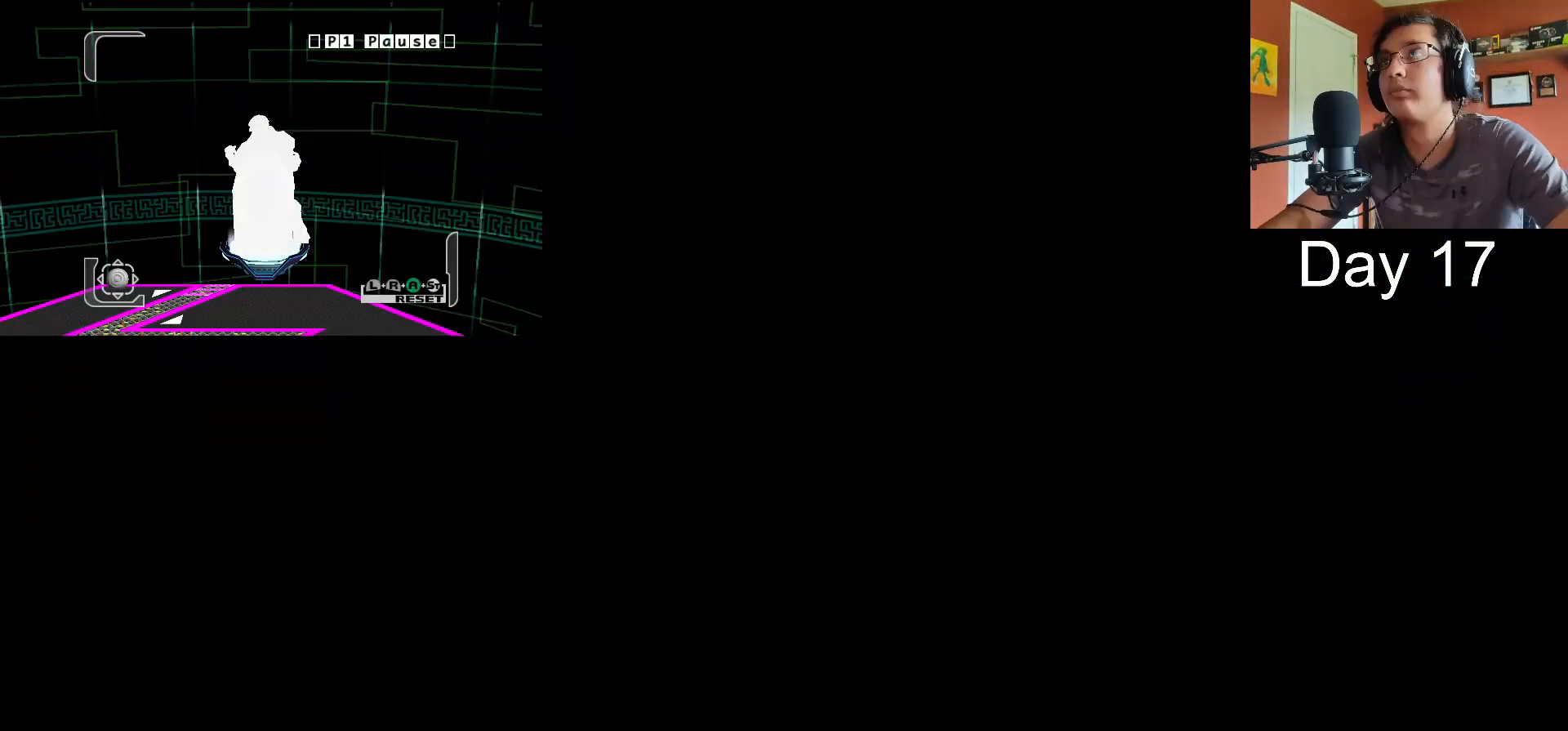
{"buttons": [], "left_stick": "center", "events": [[483, "X", "down"], [500, "X", "up"]]}
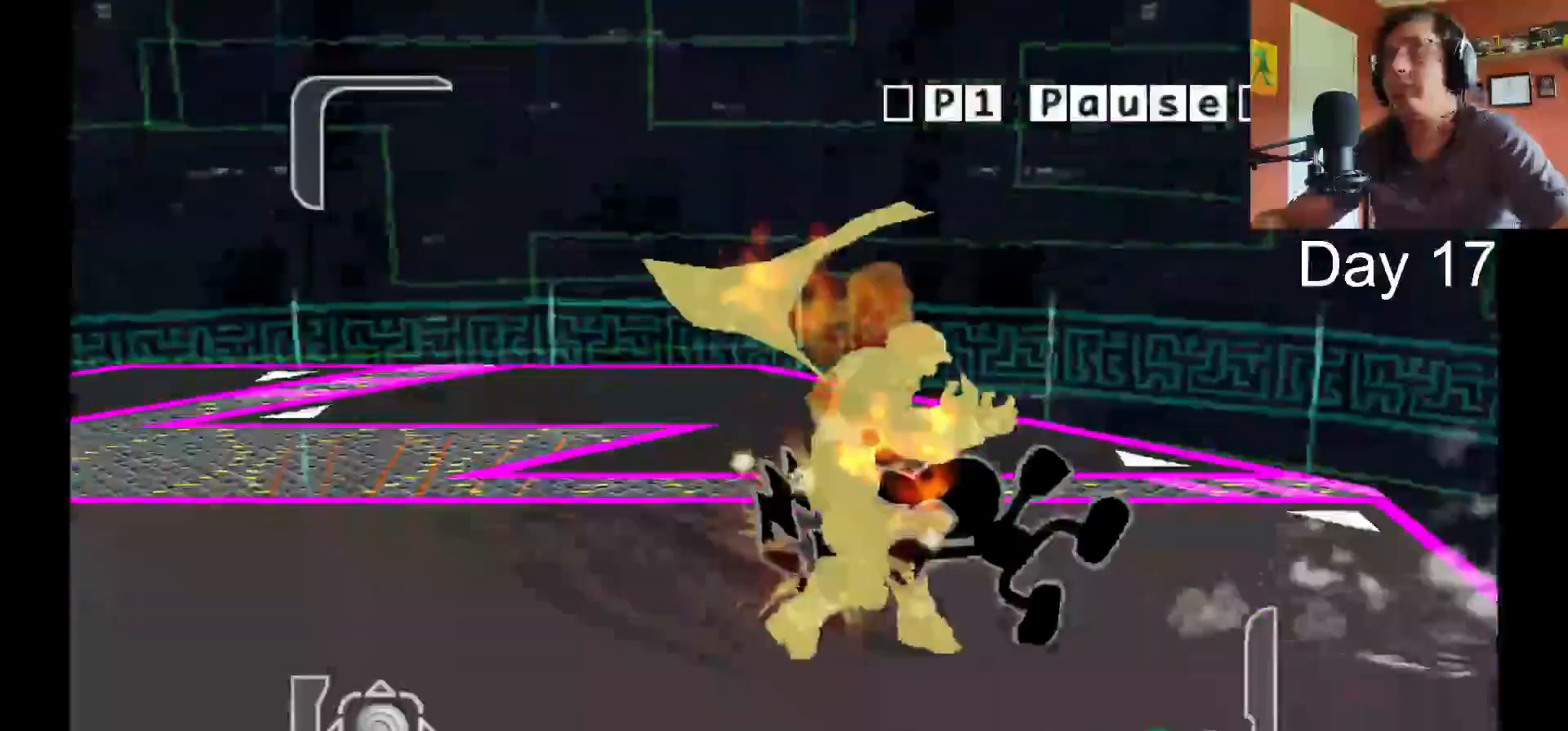
{"buttons": [], "left_stick": "center", "events": []}